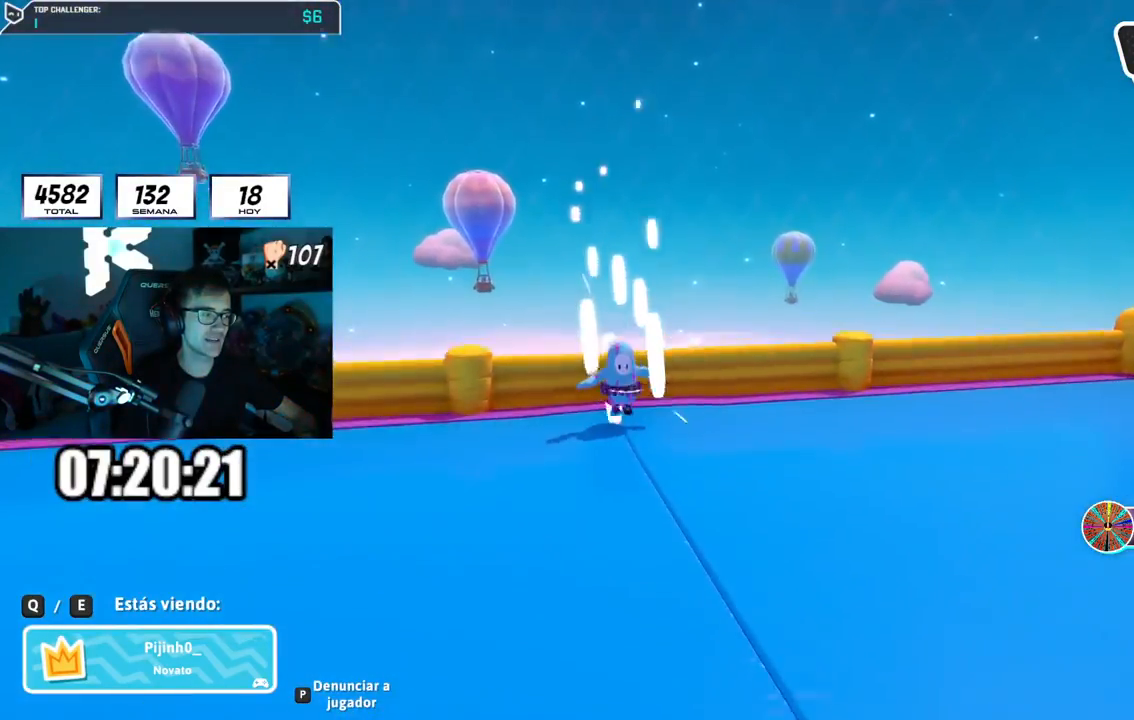
Gameplay with a controller (PlayStation layout); each line is a JSON object with the inputs held at the frame after it. "events" lists button and stick changes between this image and that frame as [ms after this image, input, new state], when the widget could be followed in between.
{"buttons": [], "left_stick": "center", "right_stick": "center", "events": [[234, "L1", "down"], [300, "L1", "up"], [400, "L1", "down"], [450, "L1", "up"]]}
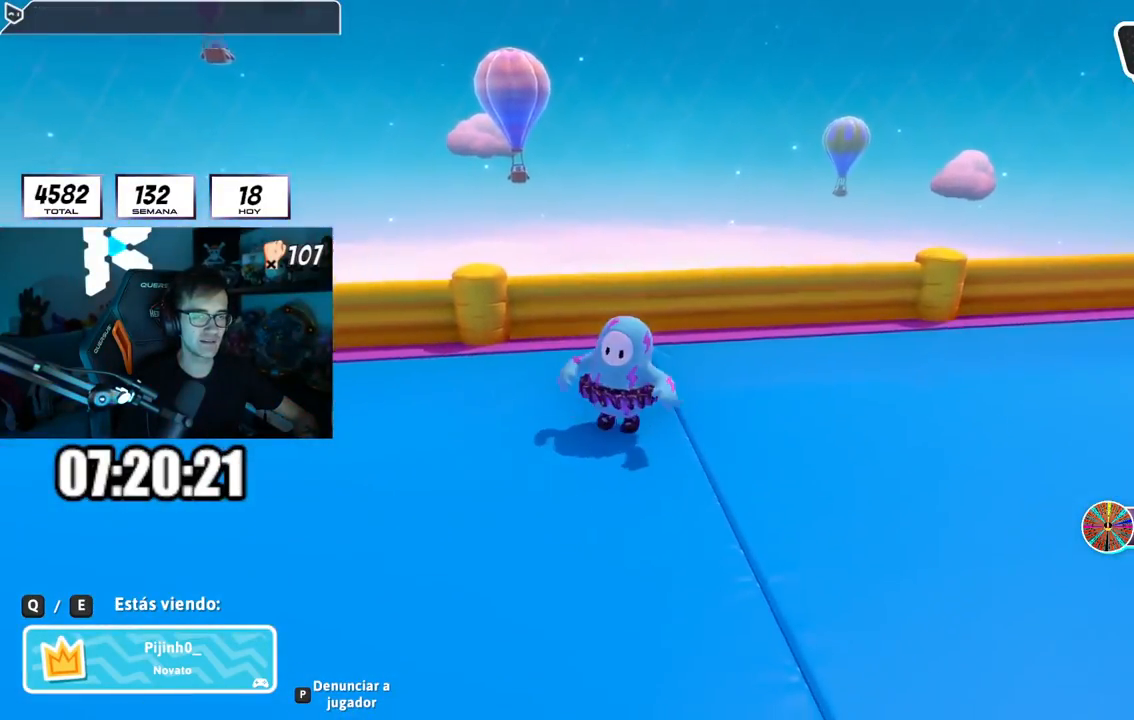
{"buttons": [], "left_stick": "center", "right_stick": "center", "events": []}
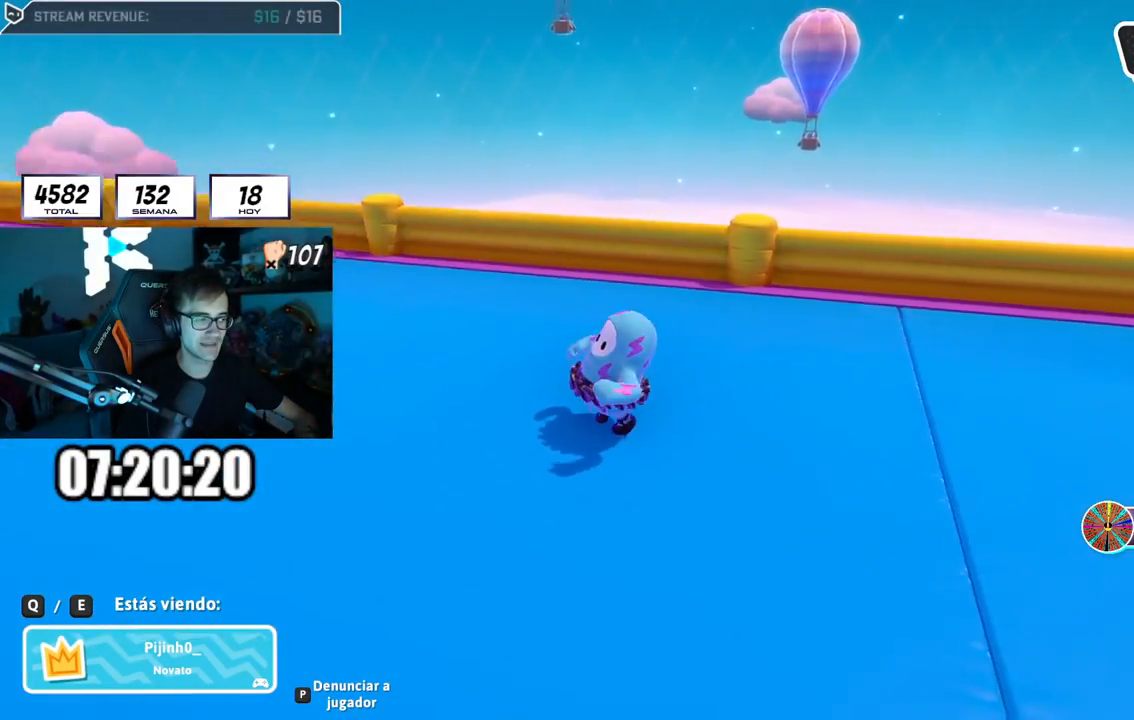
{"buttons": [], "left_stick": "center", "right_stick": "center", "events": []}
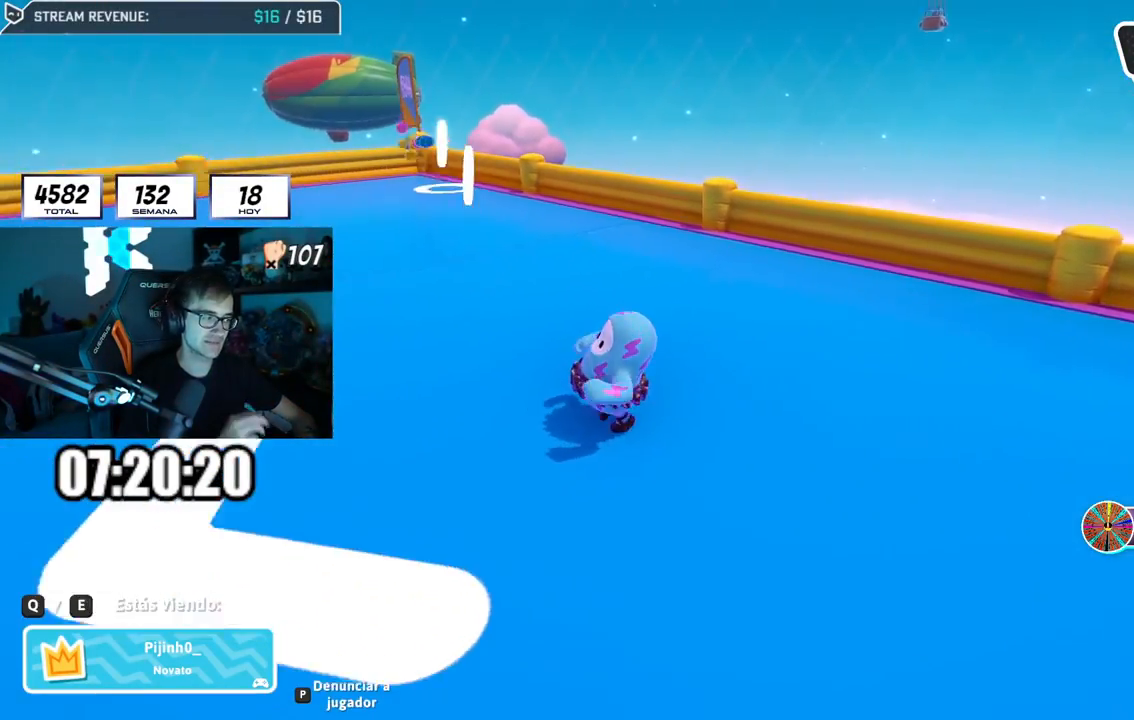
{"buttons": [], "left_stick": "center", "right_stick": "center", "events": [[84, "L1", "down"], [201, "L1", "up"]]}
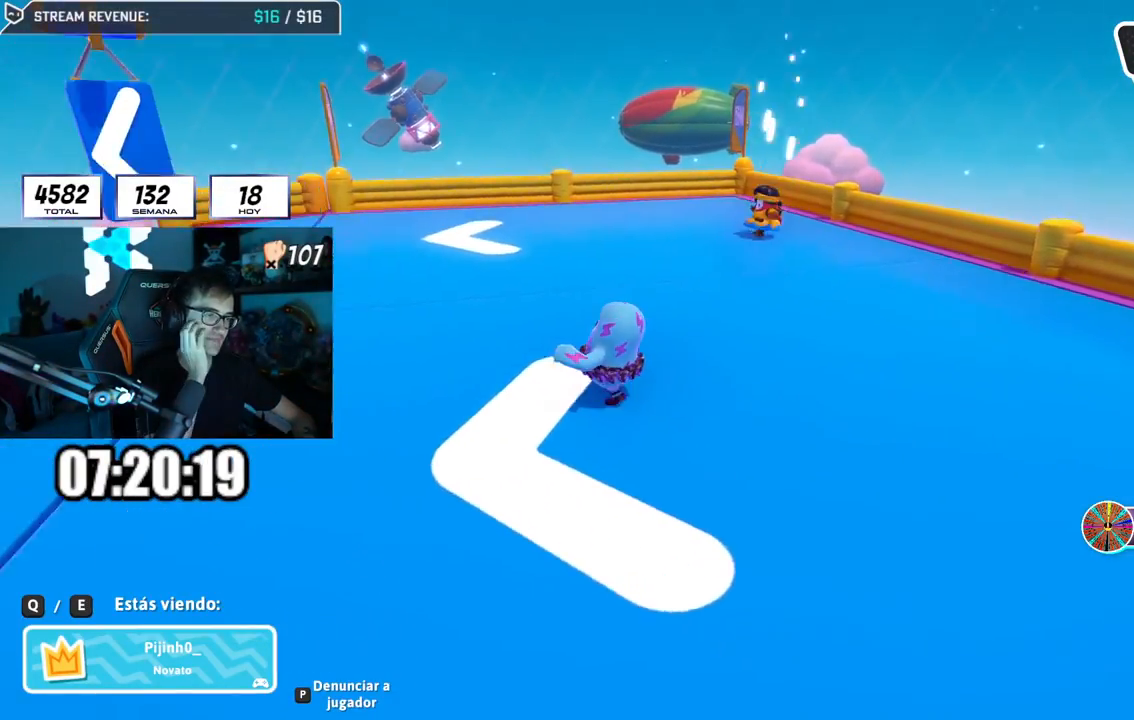
{"buttons": [], "left_stick": "center", "right_stick": "center"}
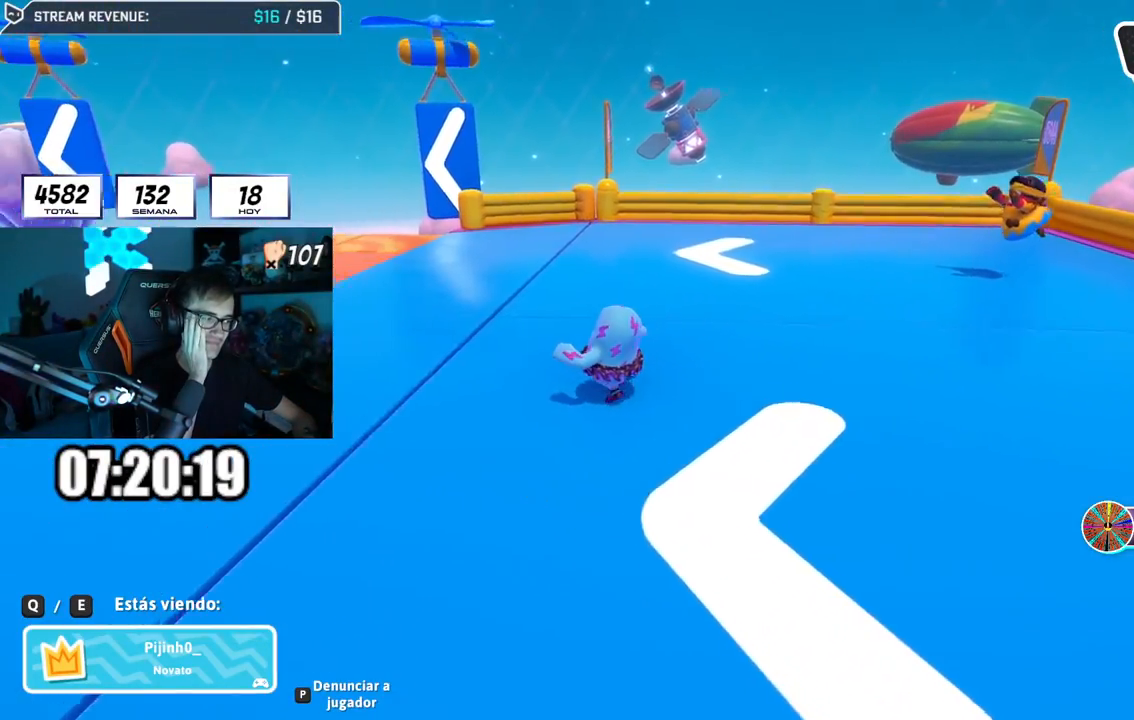
{"buttons": [], "left_stick": "center", "right_stick": "center", "events": []}
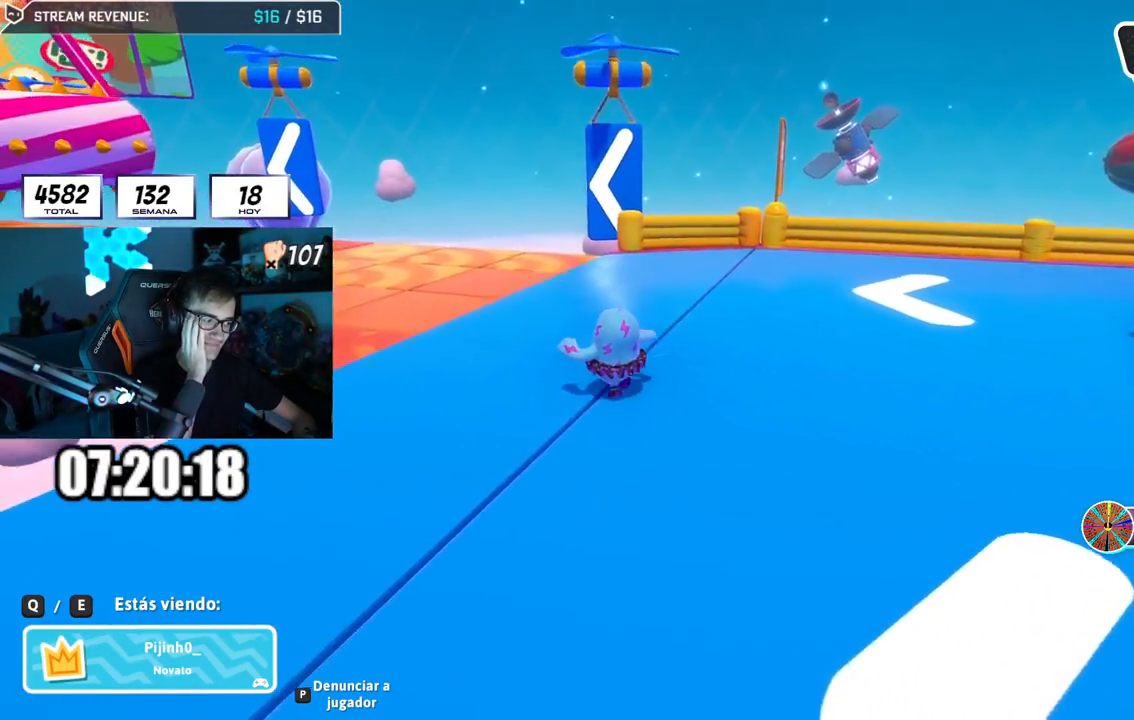
{"buttons": [], "left_stick": "center", "right_stick": "center", "events": []}
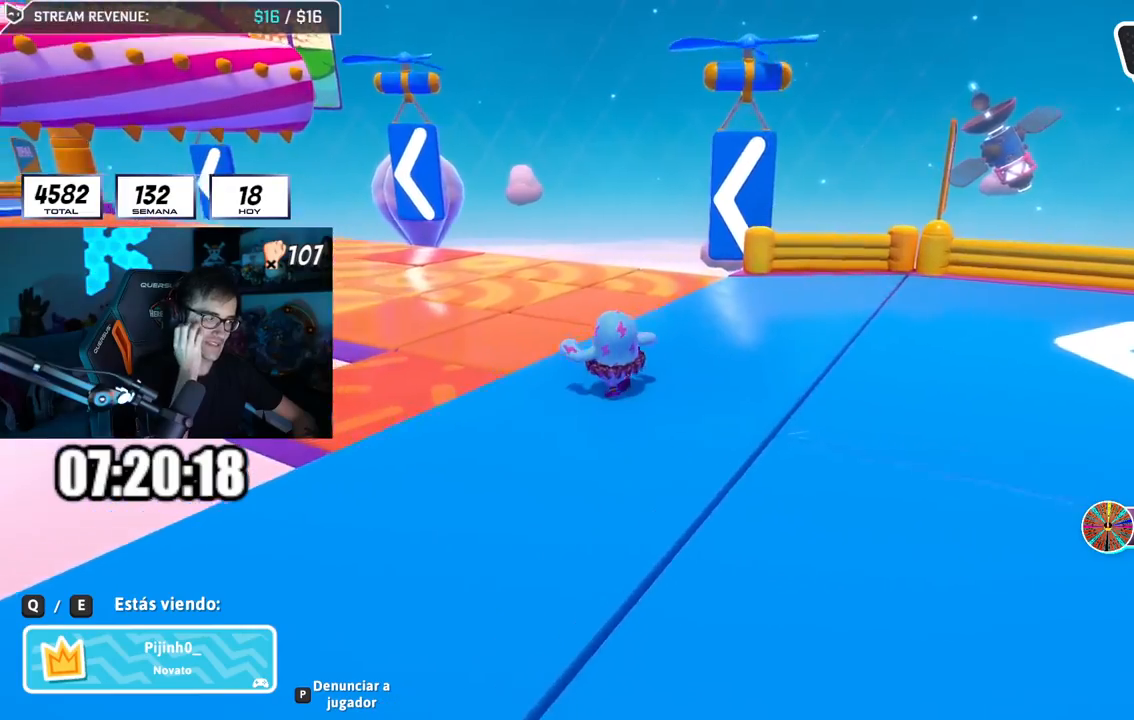
{"buttons": [], "left_stick": "center", "right_stick": "center", "events": []}
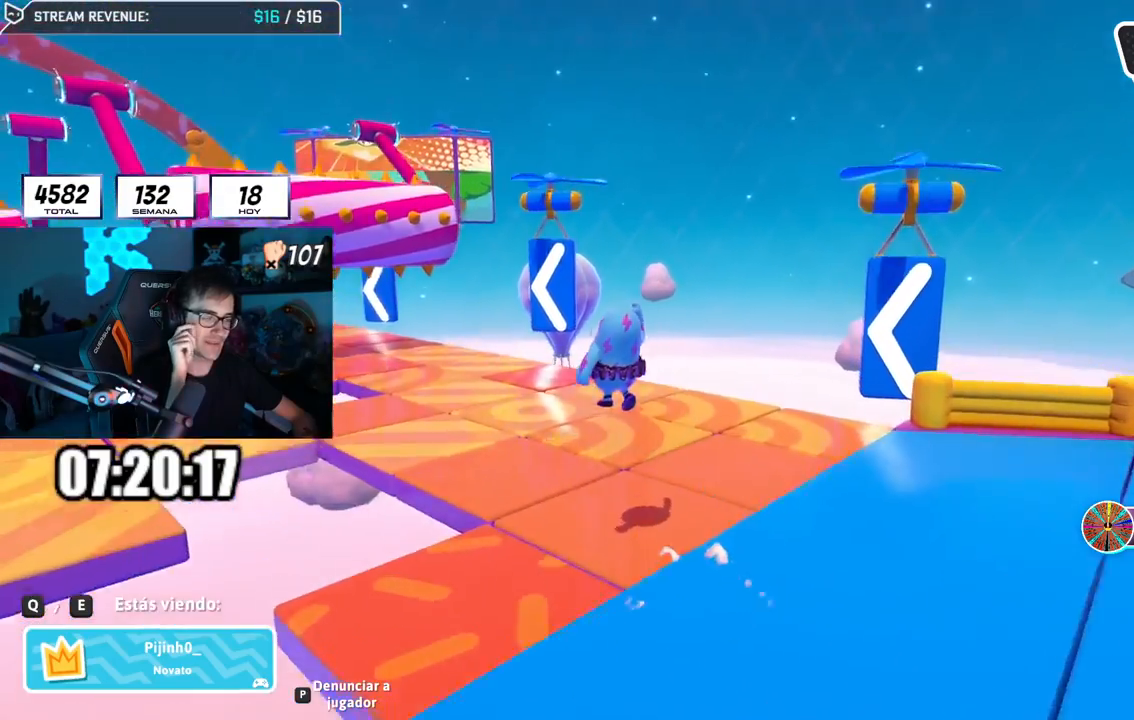
{"buttons": [], "left_stick": "center", "right_stick": "center", "events": []}
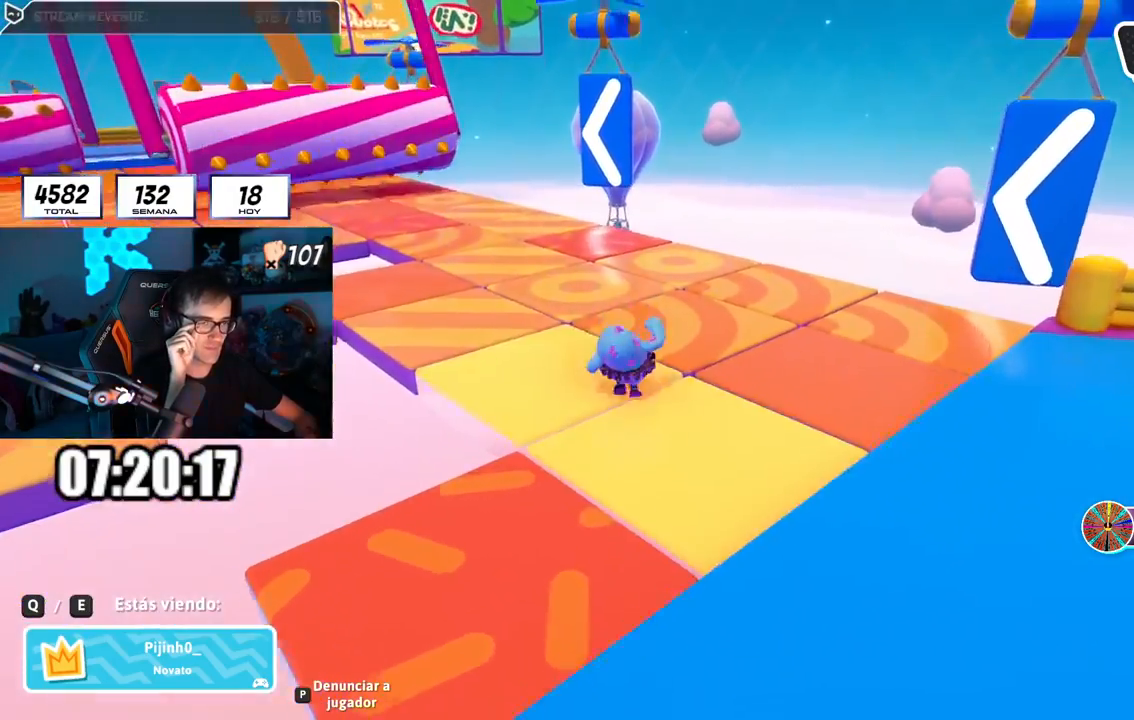
{"buttons": [], "left_stick": "center", "right_stick": "center", "events": []}
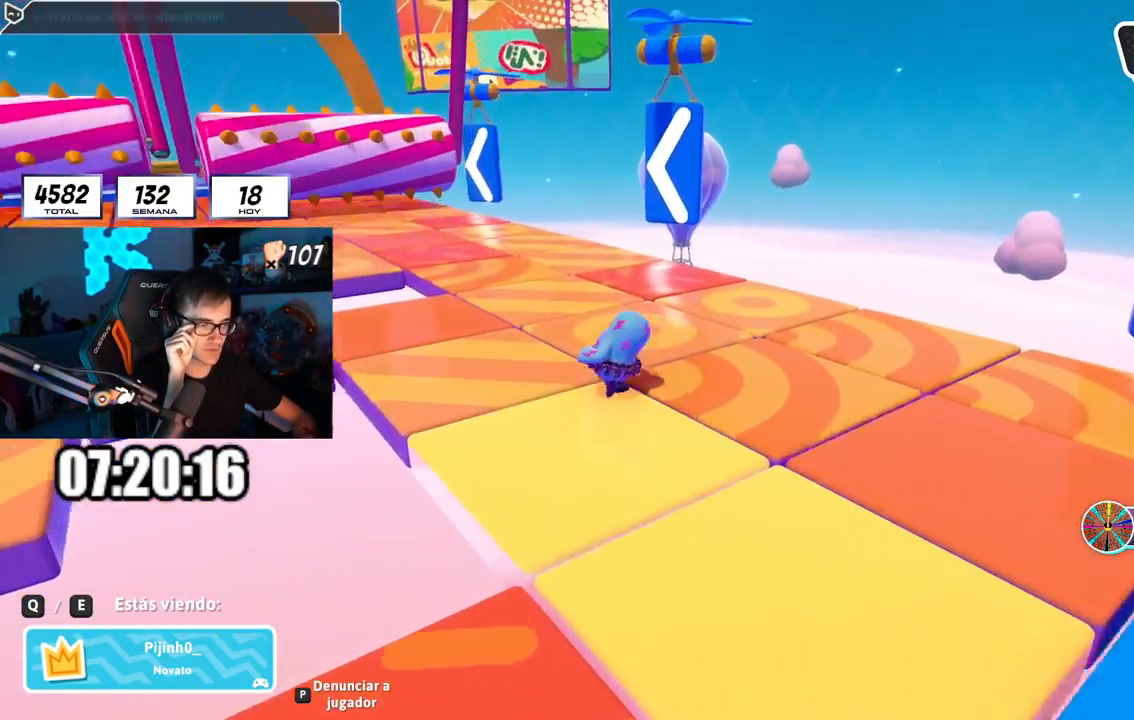
{"buttons": [], "left_stick": "center", "right_stick": "center", "events": []}
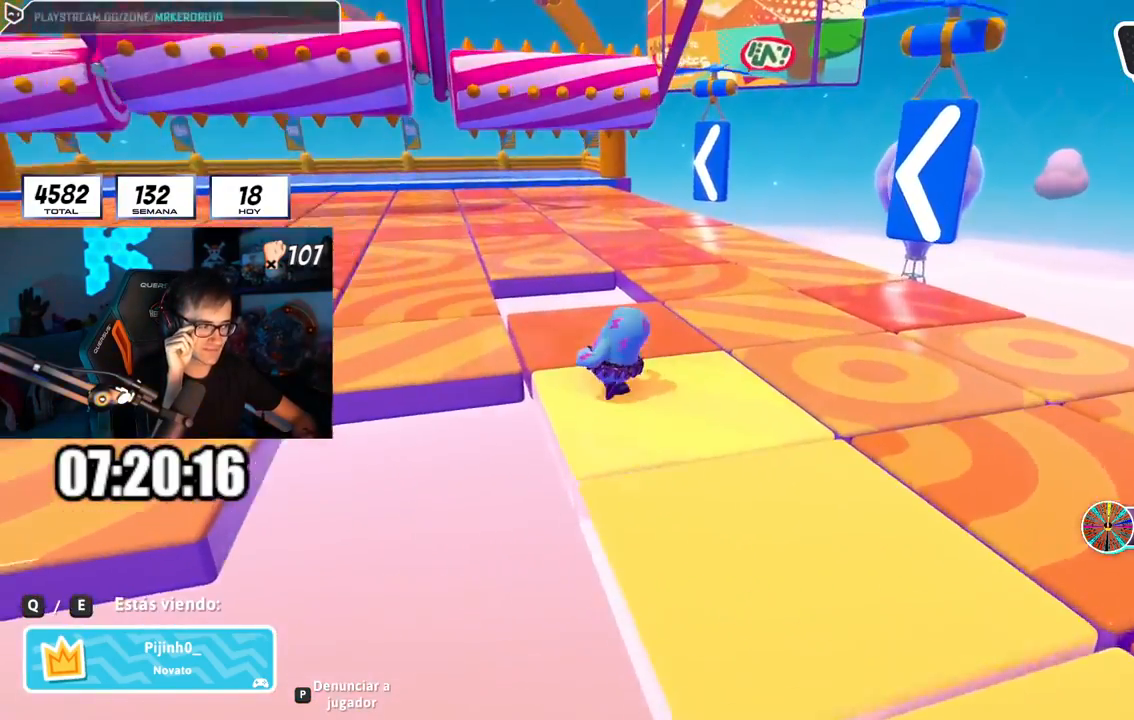
{"buttons": [], "left_stick": "center", "right_stick": "center", "events": []}
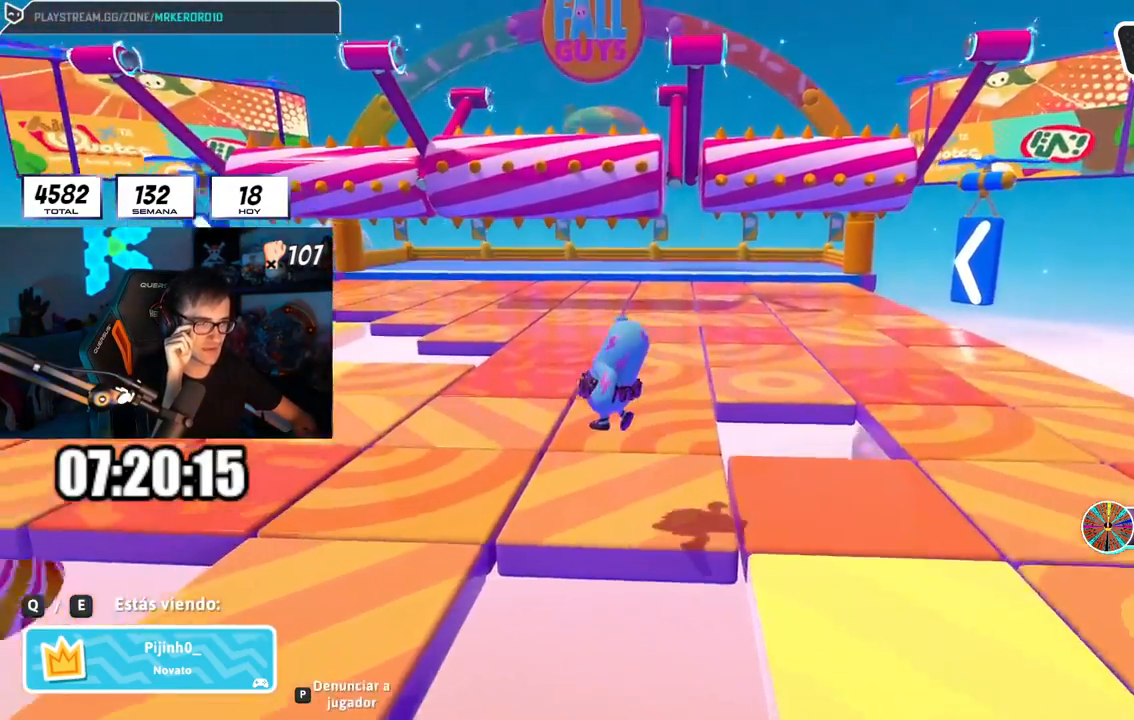
{"buttons": [], "left_stick": "center", "right_stick": "center"}
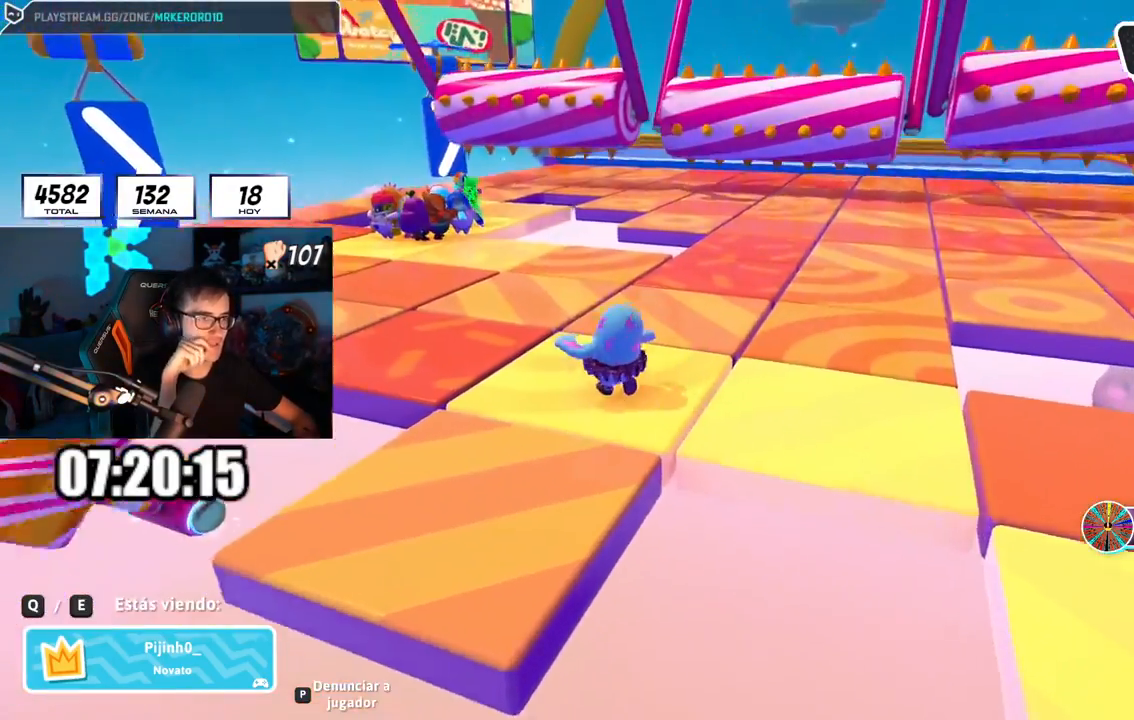
{"buttons": [], "left_stick": "center", "right_stick": "center", "events": []}
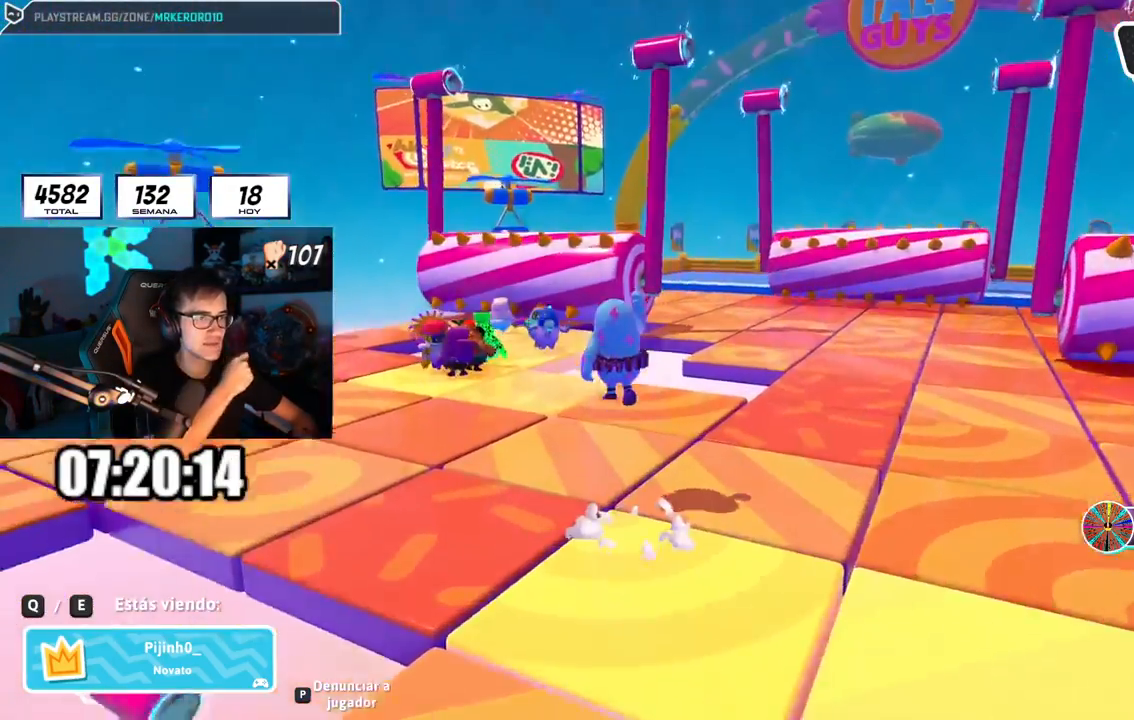
{"buttons": [], "left_stick": "center", "right_stick": "center", "events": [[334, "L1", "down"], [384, "L1", "up"]]}
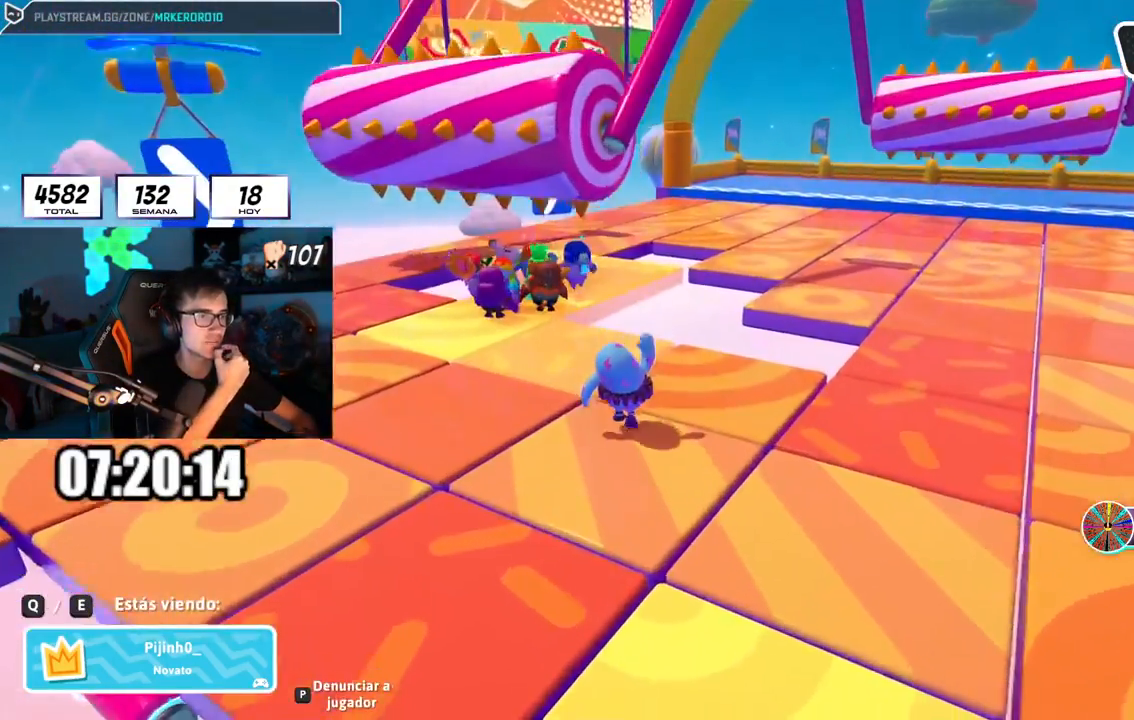
{"buttons": [], "left_stick": "center", "right_stick": "center", "events": []}
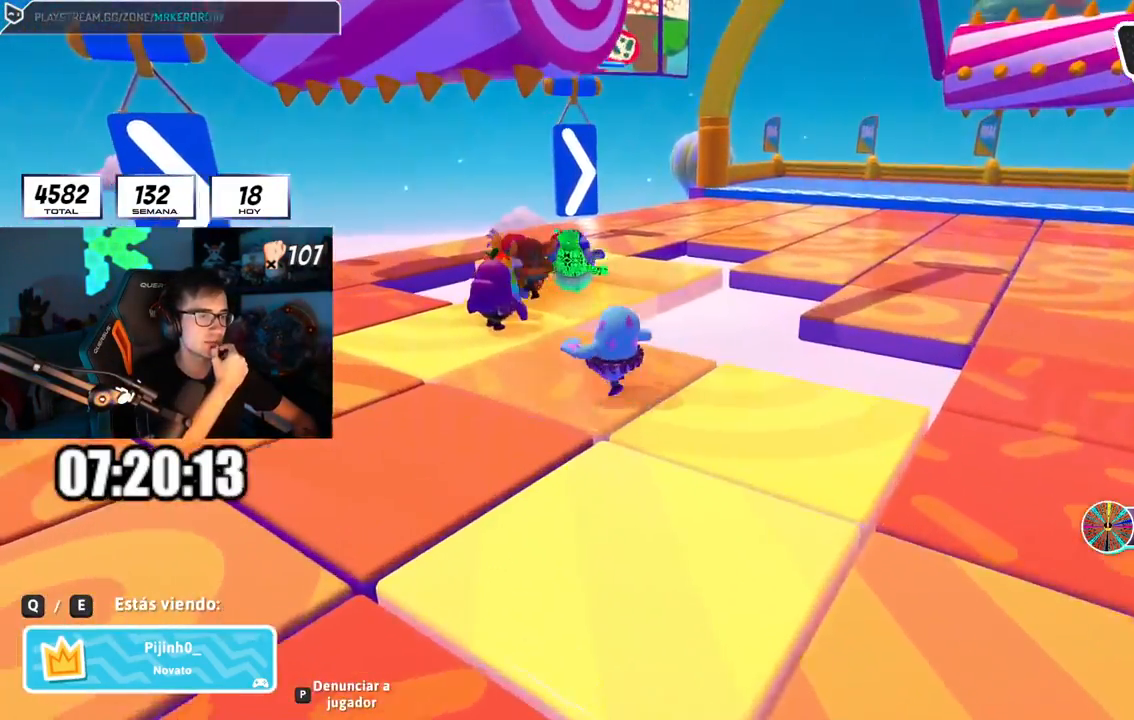
{"buttons": ["R1"], "left_stick": "center", "right_stick": "center", "events": [[467, "R1", "down"]]}
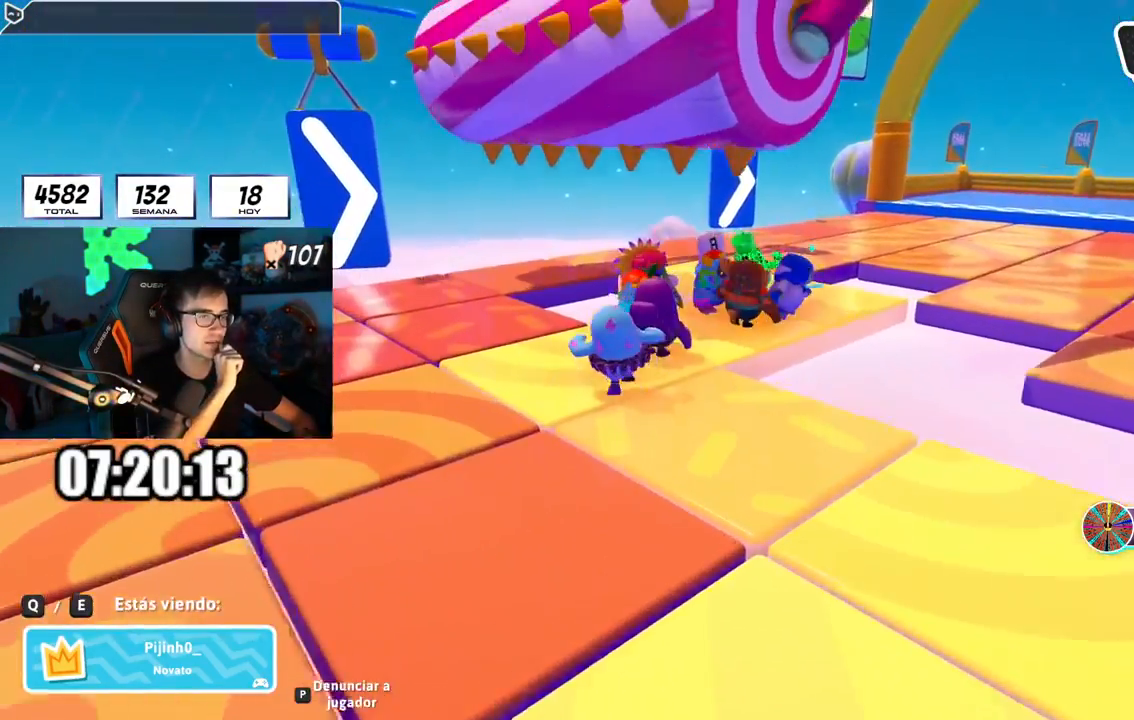
{"buttons": [], "left_stick": "center", "right_stick": "center", "events": [[16, "R1", "up"]]}